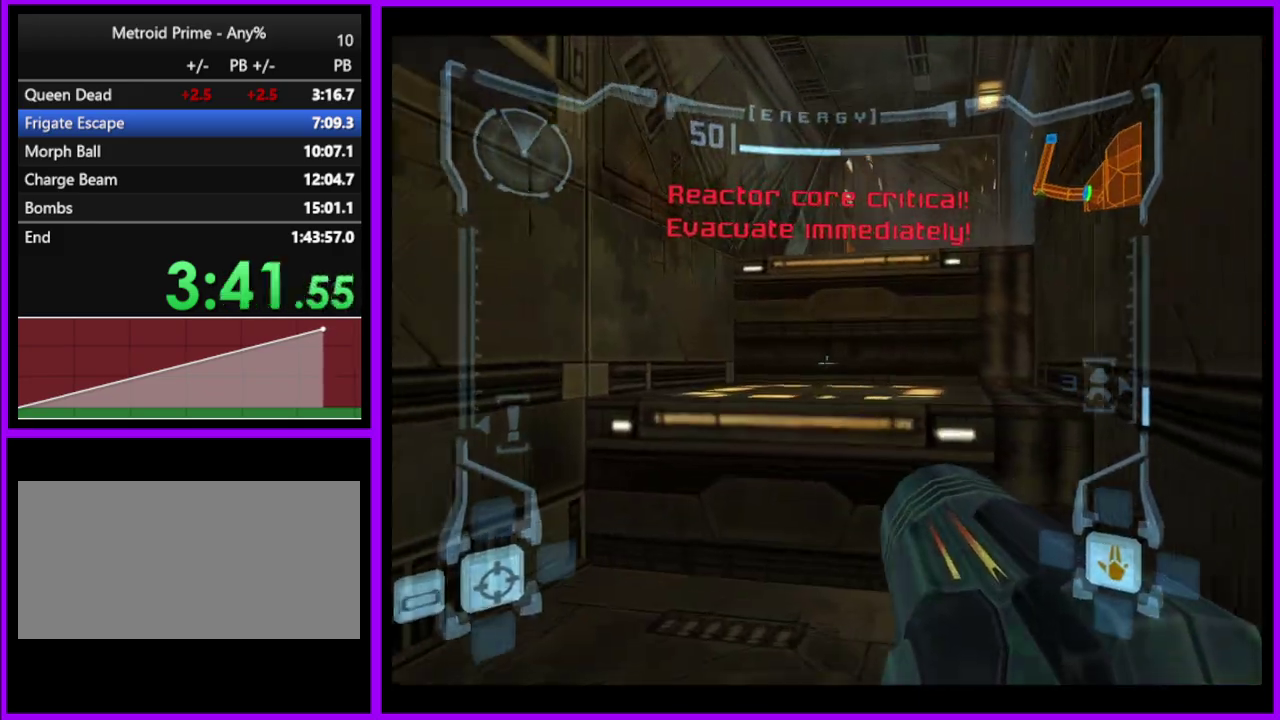
Gameplay with a controller (Nintendo layout); each line is a JSON object with the inputs held at the frame after it. "events" lists button and stick changes between this image and that frame as [ms after this image, input, new state], when the widget could be followed in between. Not read: L2 L3 R3.
{"buttons": [], "left_stick": "up", "right_stick": "center", "events": [[33, "B", "down"], [117, "B", "up"], [217, "L1", "up"], [250, "left_stick", "up-right"], [450, "left_stick", "up"]]}
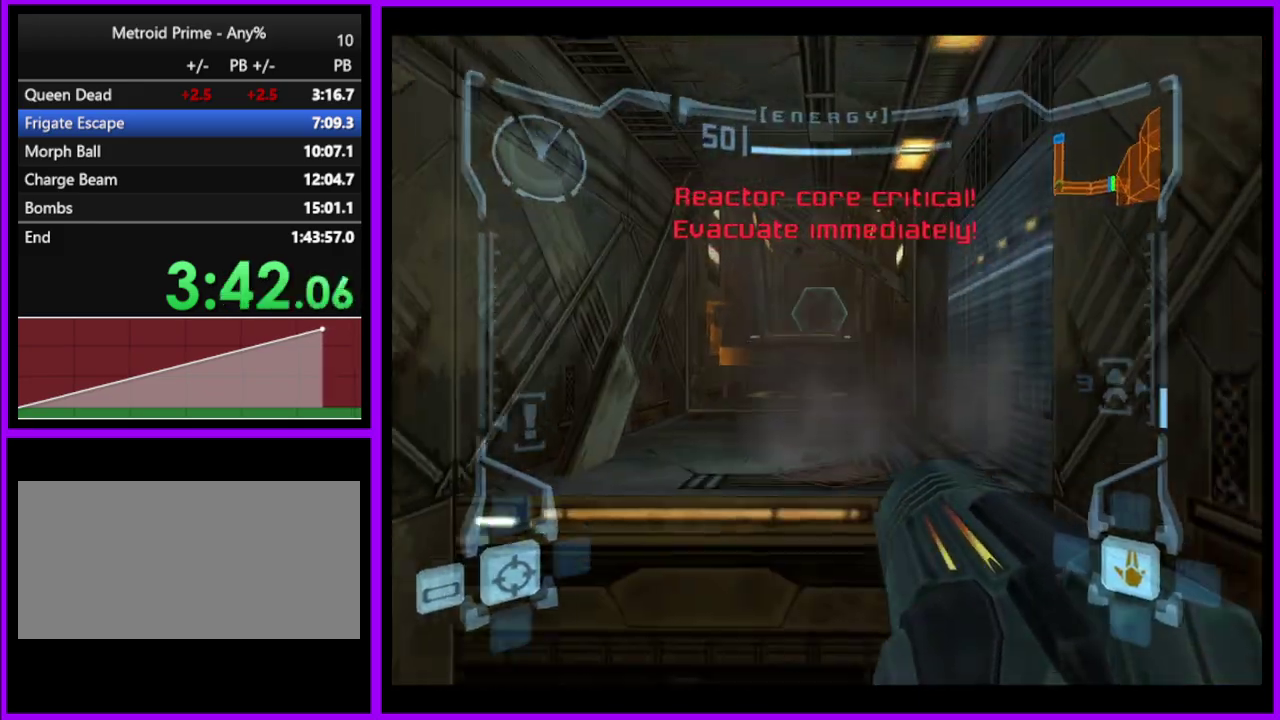
{"buttons": ["B", "L1"], "left_stick": "up", "right_stick": "center", "events": [[67, "L1", "down"], [467, "B", "down"]]}
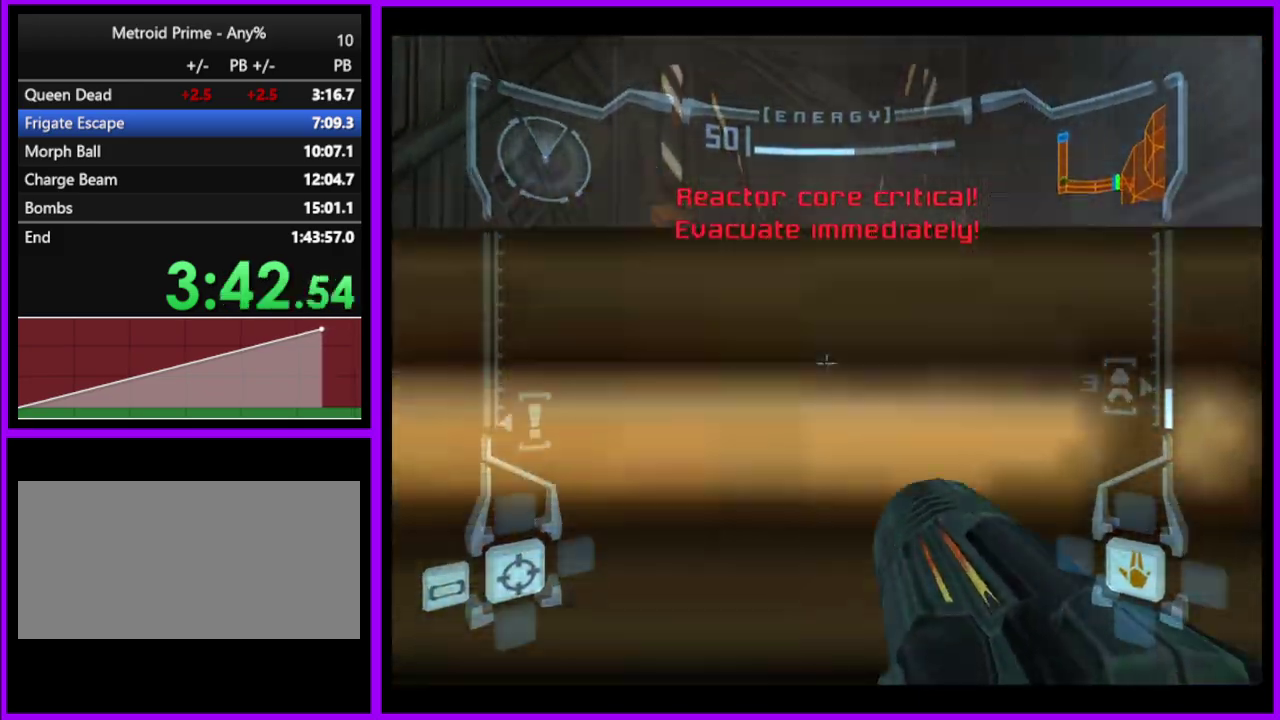
{"buttons": [], "left_stick": "up", "right_stick": "center", "events": [[50, "B", "up"], [267, "L1", "up"]]}
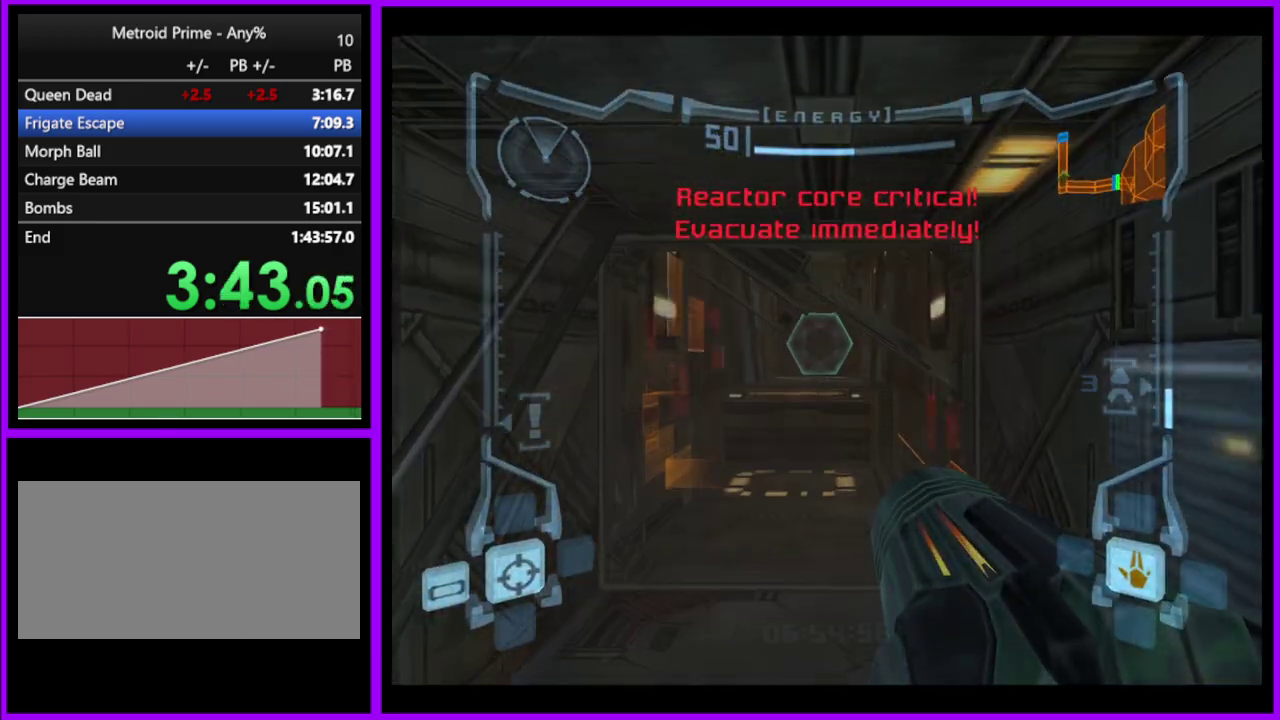
{"buttons": ["L1"], "left_stick": "up", "right_stick": "center", "events": [[167, "A", "down"], [183, "L1", "down"], [217, "A", "up"]]}
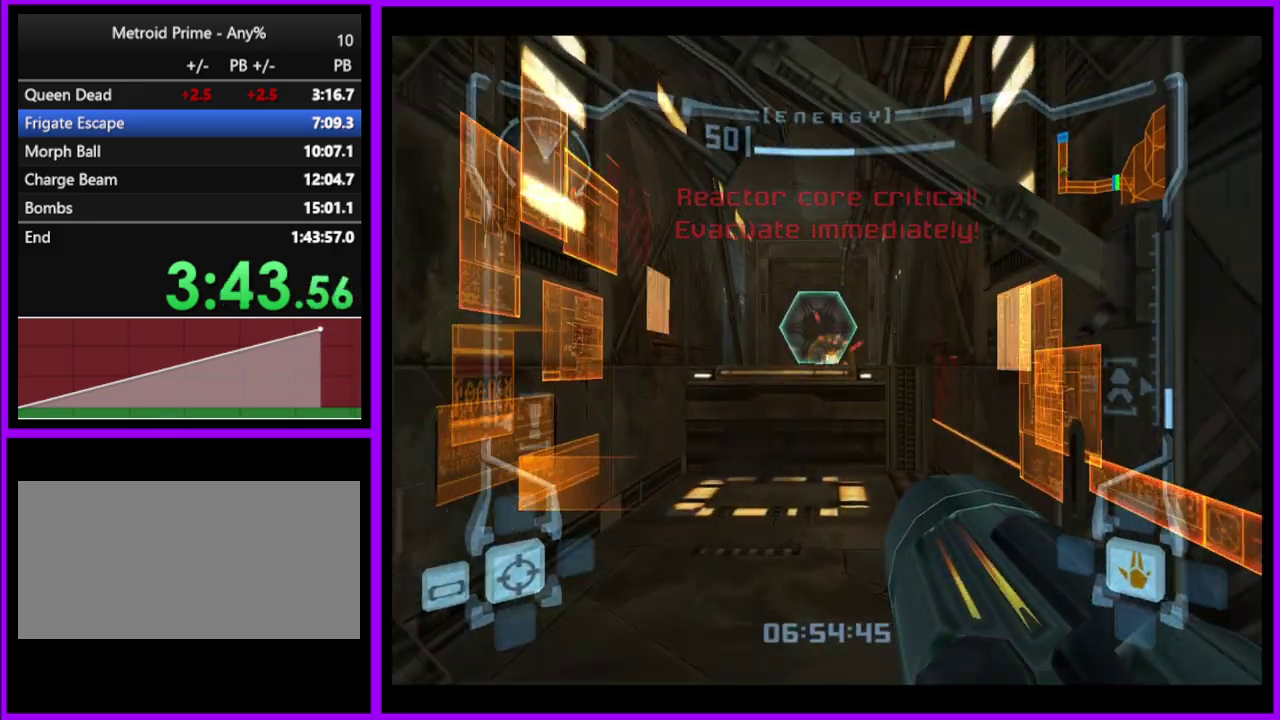
{"buttons": ["L1"], "left_stick": "up", "right_stick": "center", "events": []}
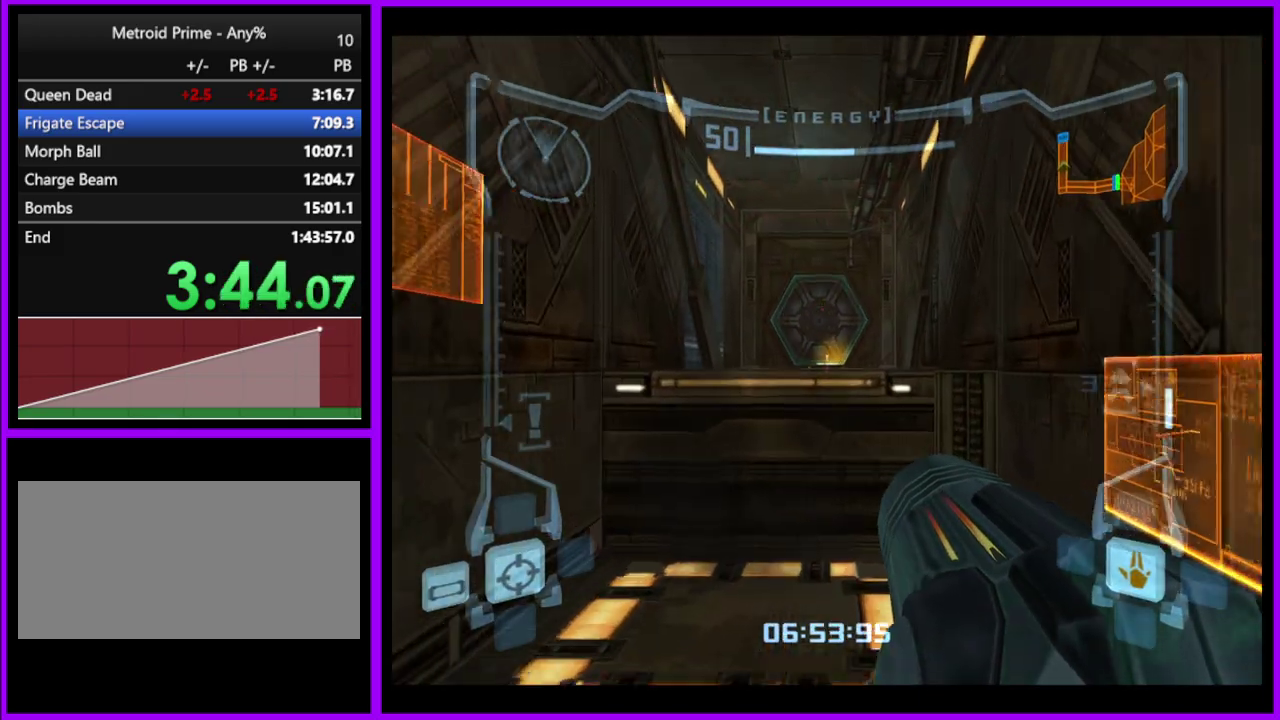
{"buttons": [], "left_stick": "up", "right_stick": "center", "events": [[183, "B", "down"], [317, "B", "up"], [400, "L1", "up"]]}
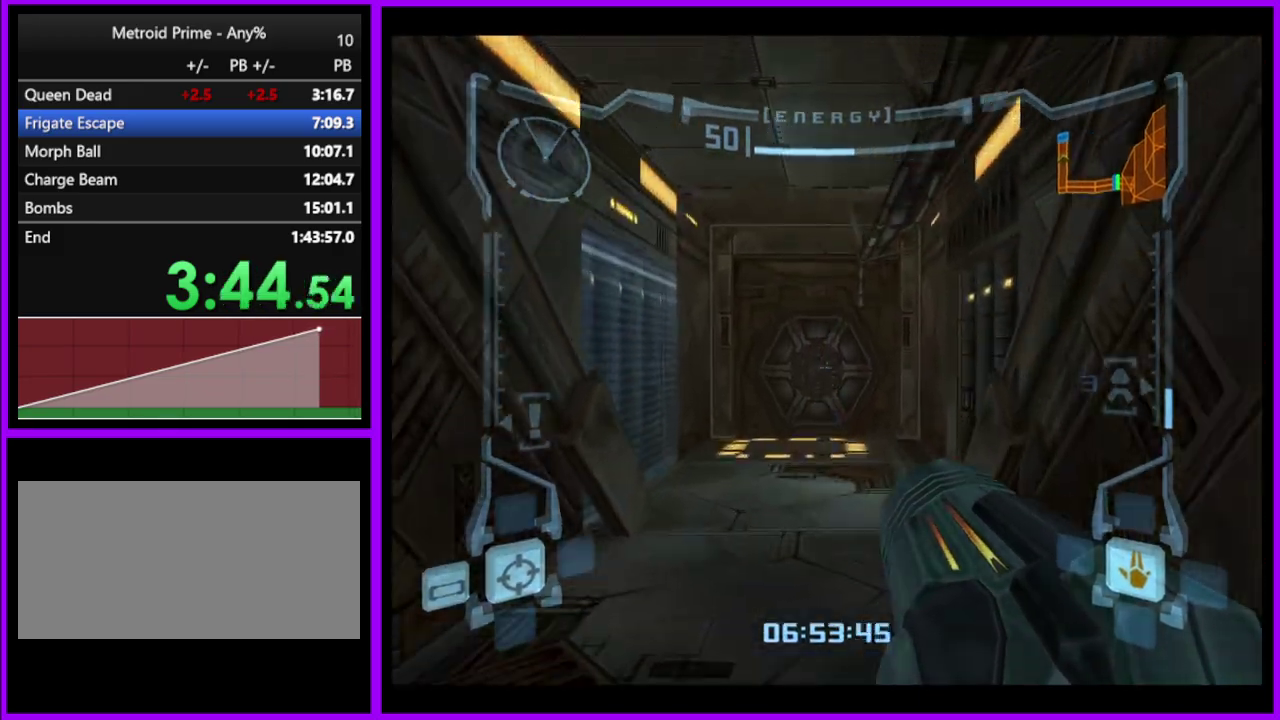
{"buttons": [], "left_stick": "up", "right_stick": "center", "events": []}
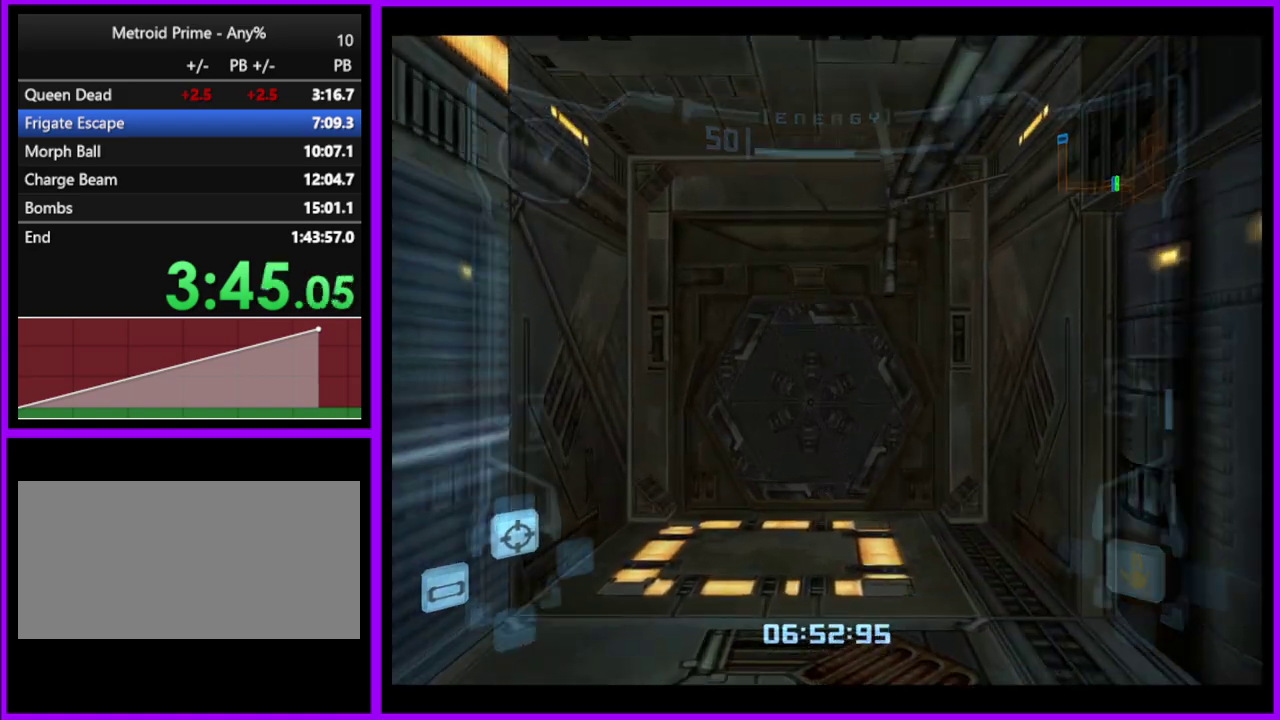
{"buttons": [], "left_stick": "up", "right_stick": "center", "events": []}
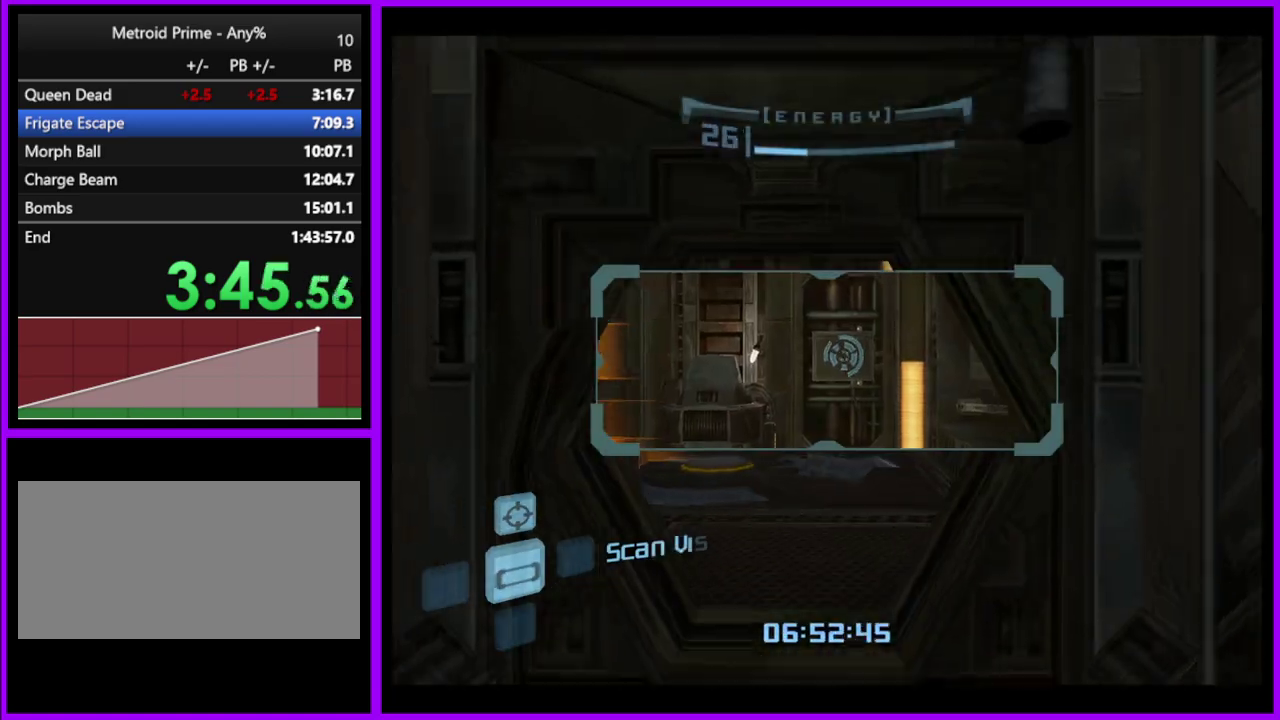
{"buttons": [], "left_stick": "up", "right_stick": "center", "events": [[267, "L1", "down"], [467, "L1", "up"]]}
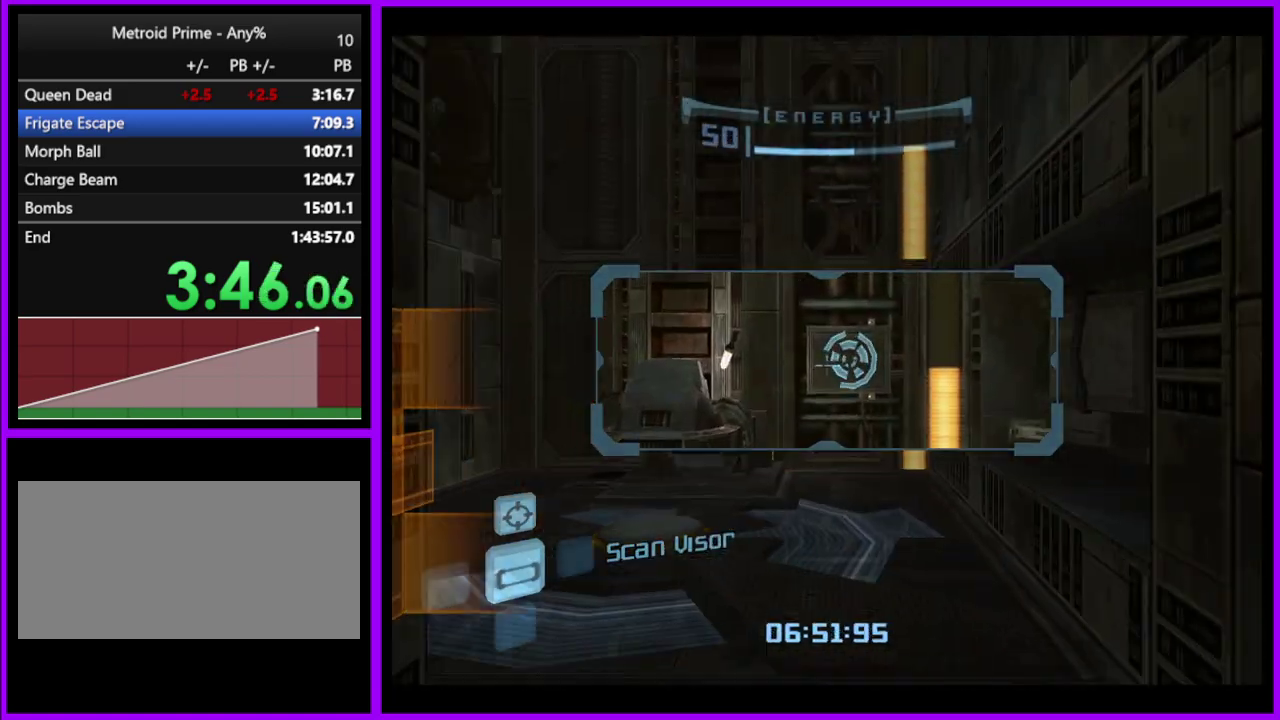
{"buttons": ["L1"], "left_stick": "up", "right_stick": "center", "events": [[333, "L1", "down"]]}
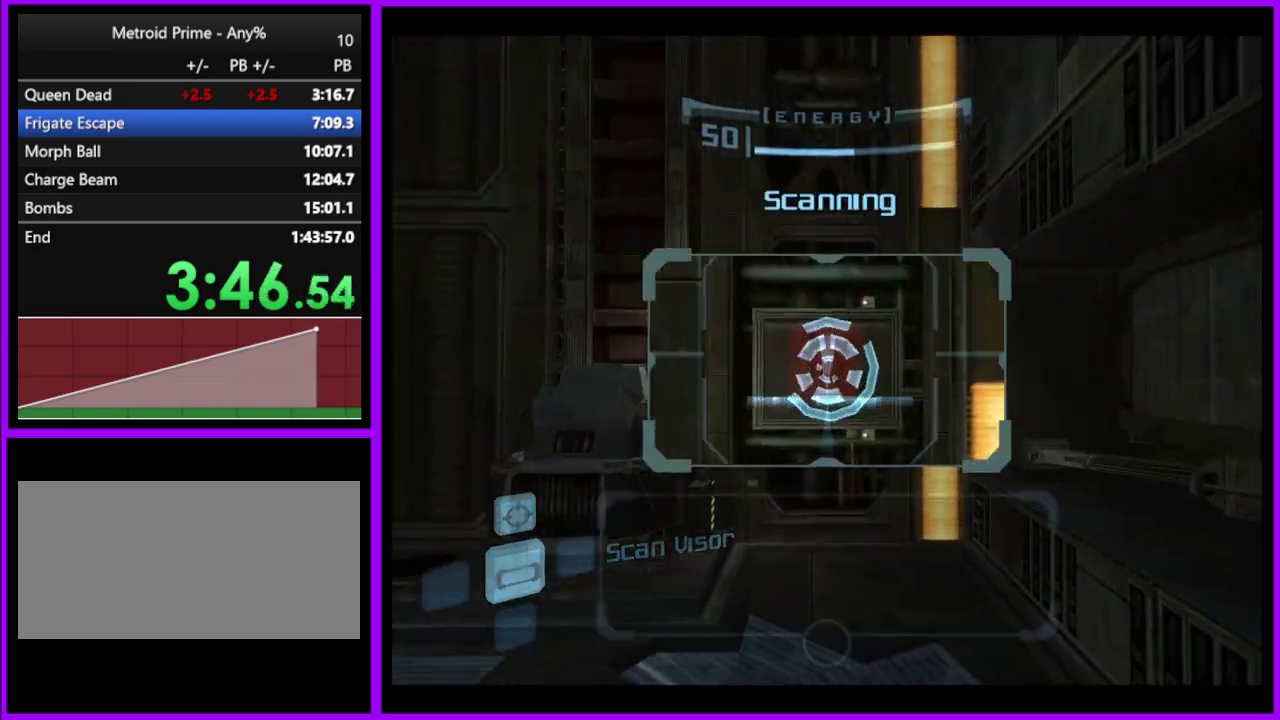
{"buttons": ["L1"], "left_stick": "up-left", "right_stick": "center", "events": [[117, "left_stick", "up-left"], [250, "left_stick", "left"], [417, "left_stick", "up-left"]]}
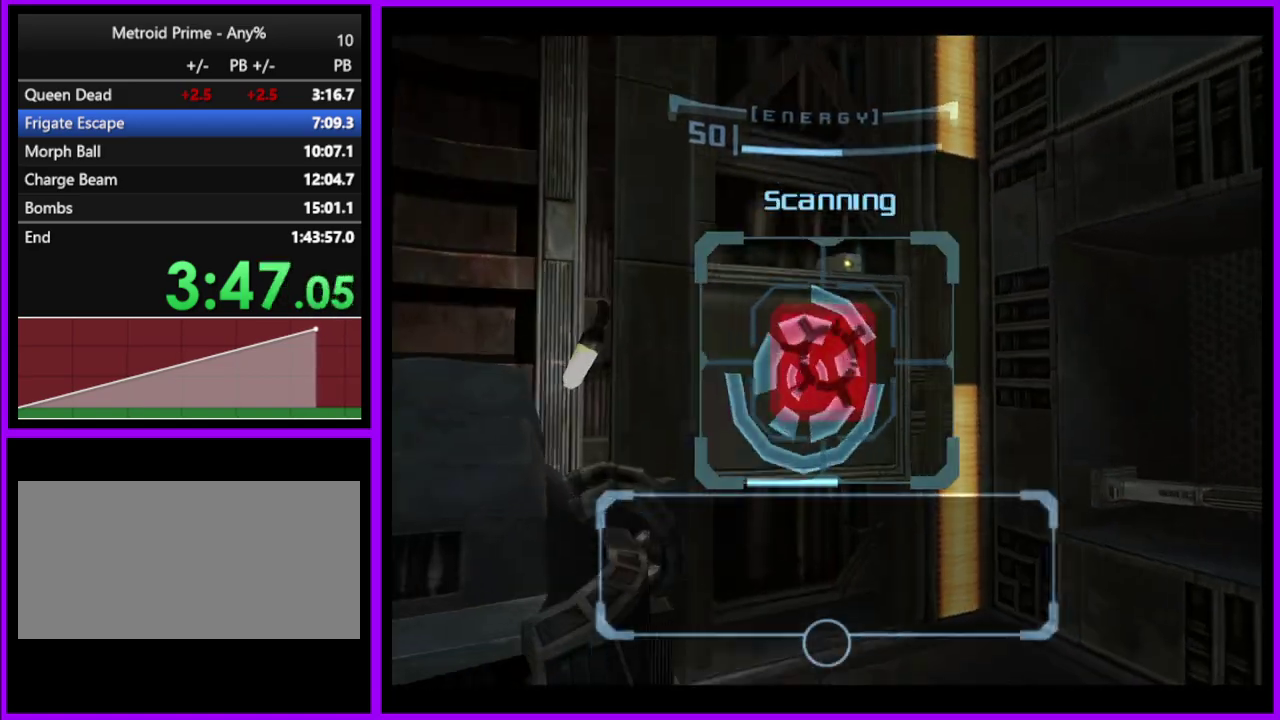
{"buttons": ["L1"], "left_stick": "center", "right_stick": "center", "events": [[67, "left_stick", "center"]]}
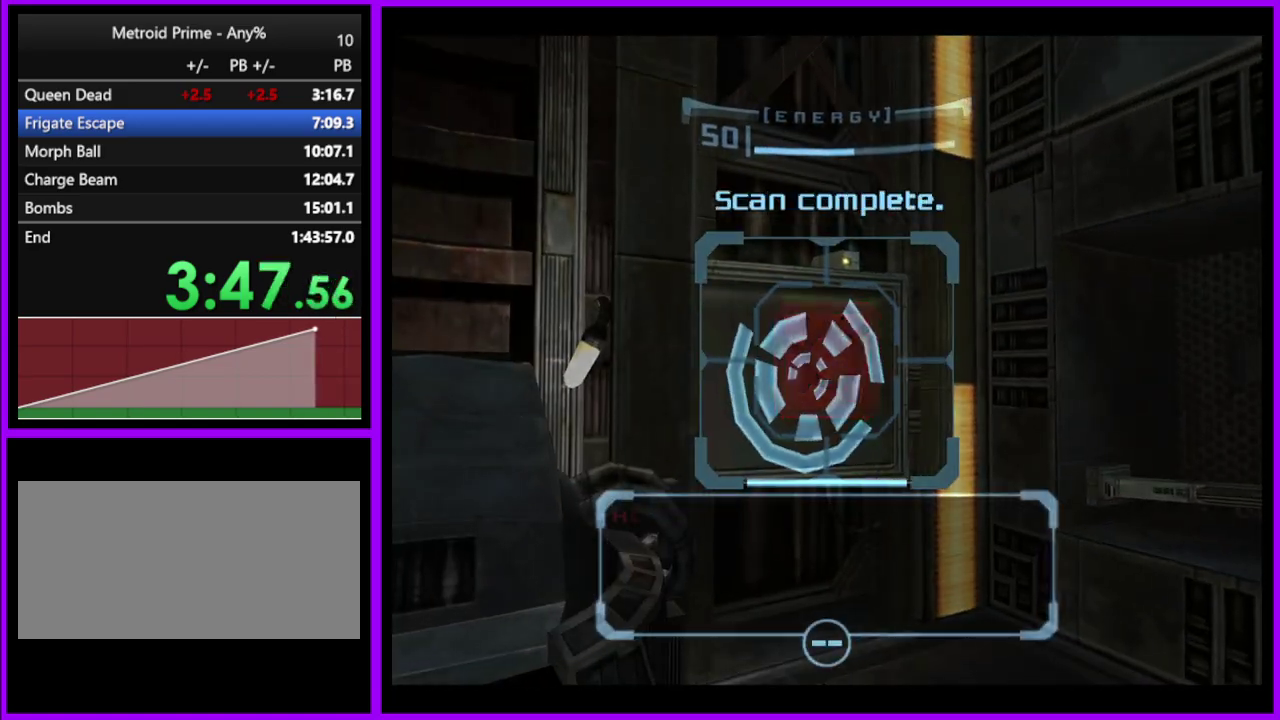
{"buttons": [], "left_stick": "left", "right_stick": "center", "events": [[167, "L1", "up"], [250, "left_stick", "left"]]}
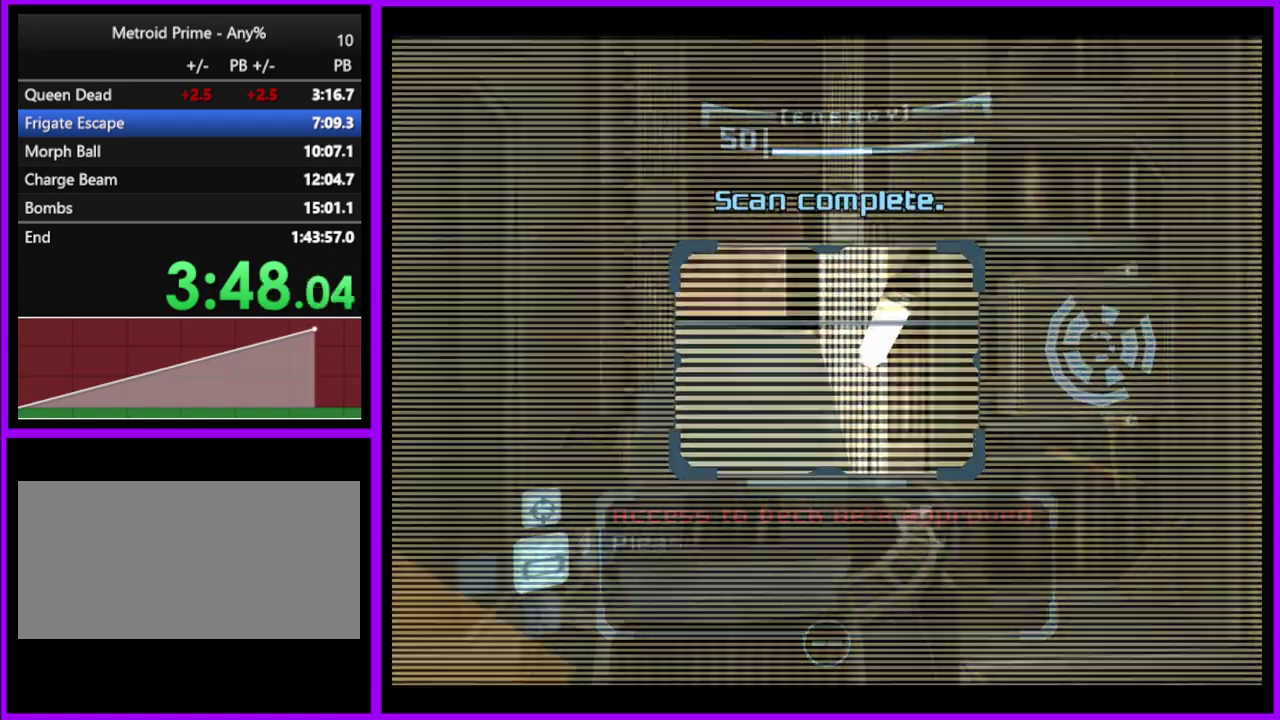
{"buttons": [], "left_stick": "up-left", "right_stick": "center", "events": [[500, "left_stick", "up-left"]]}
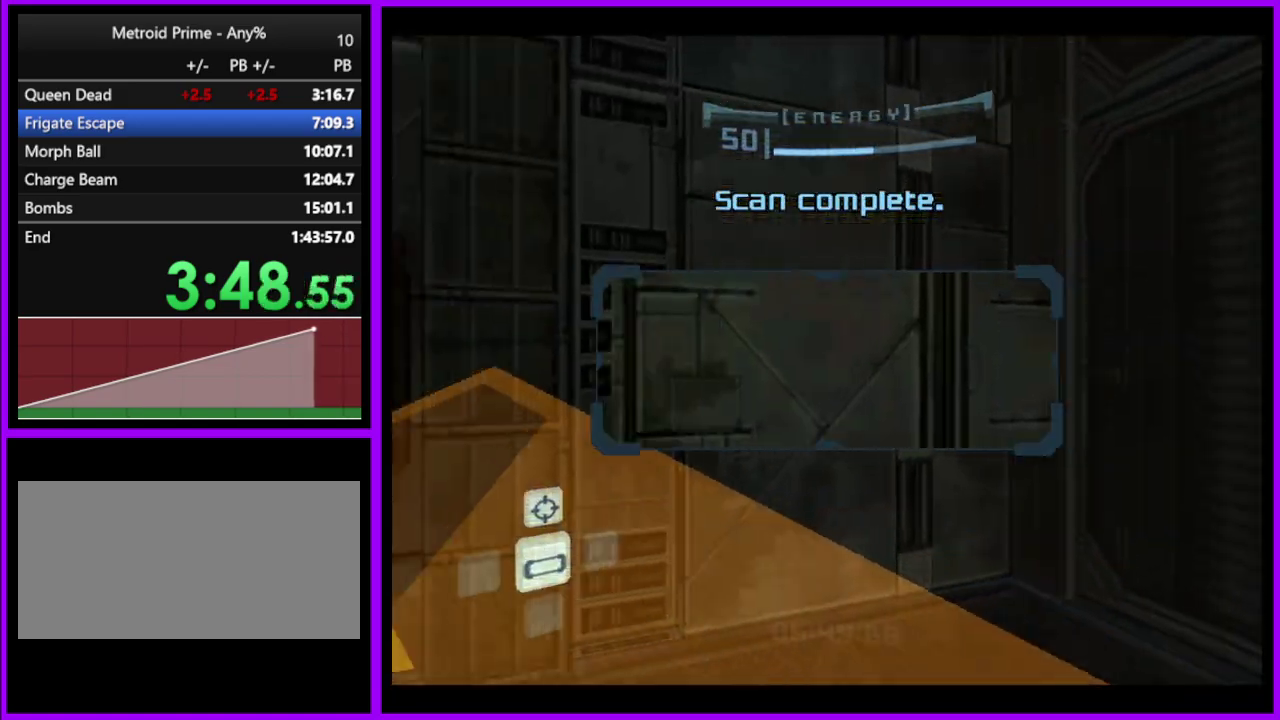
{"buttons": [], "left_stick": "center", "right_stick": "center", "events": [[50, "left_stick", "up"], [217, "left_stick", "center"], [400, "left_stick", "left"], [500, "left_stick", "center"]]}
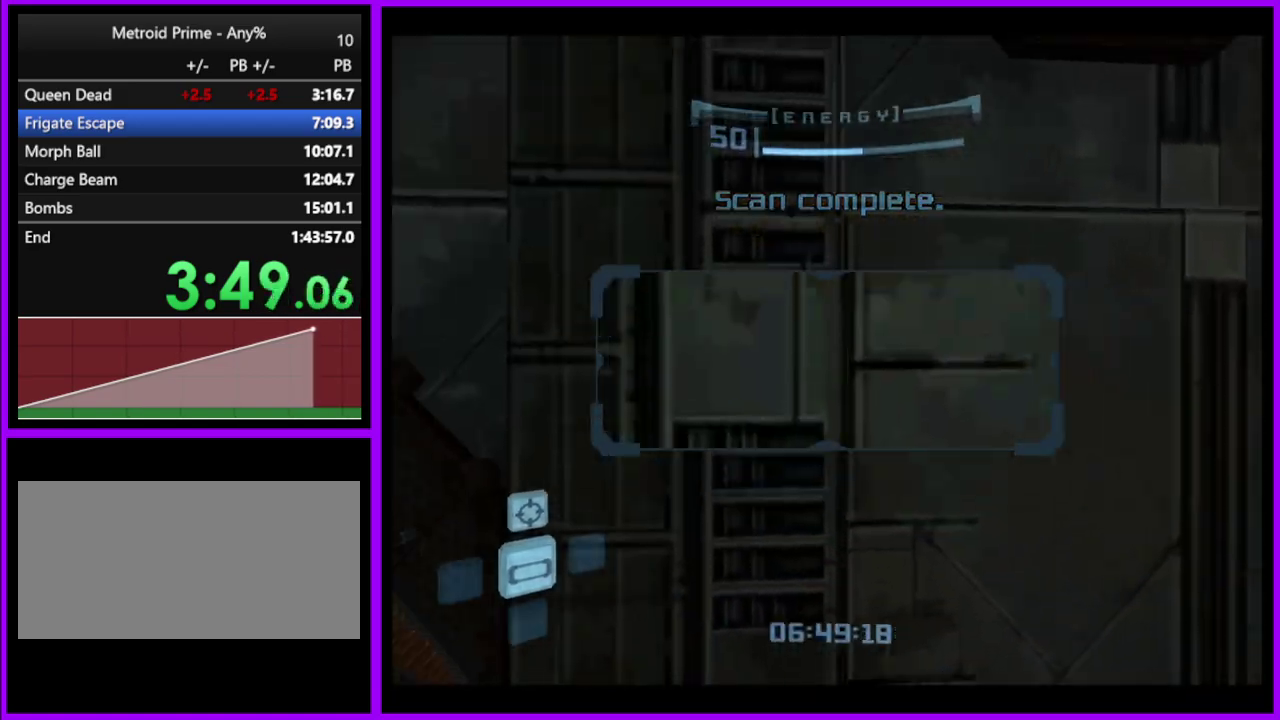
{"buttons": [], "left_stick": "center", "right_stick": "center", "events": []}